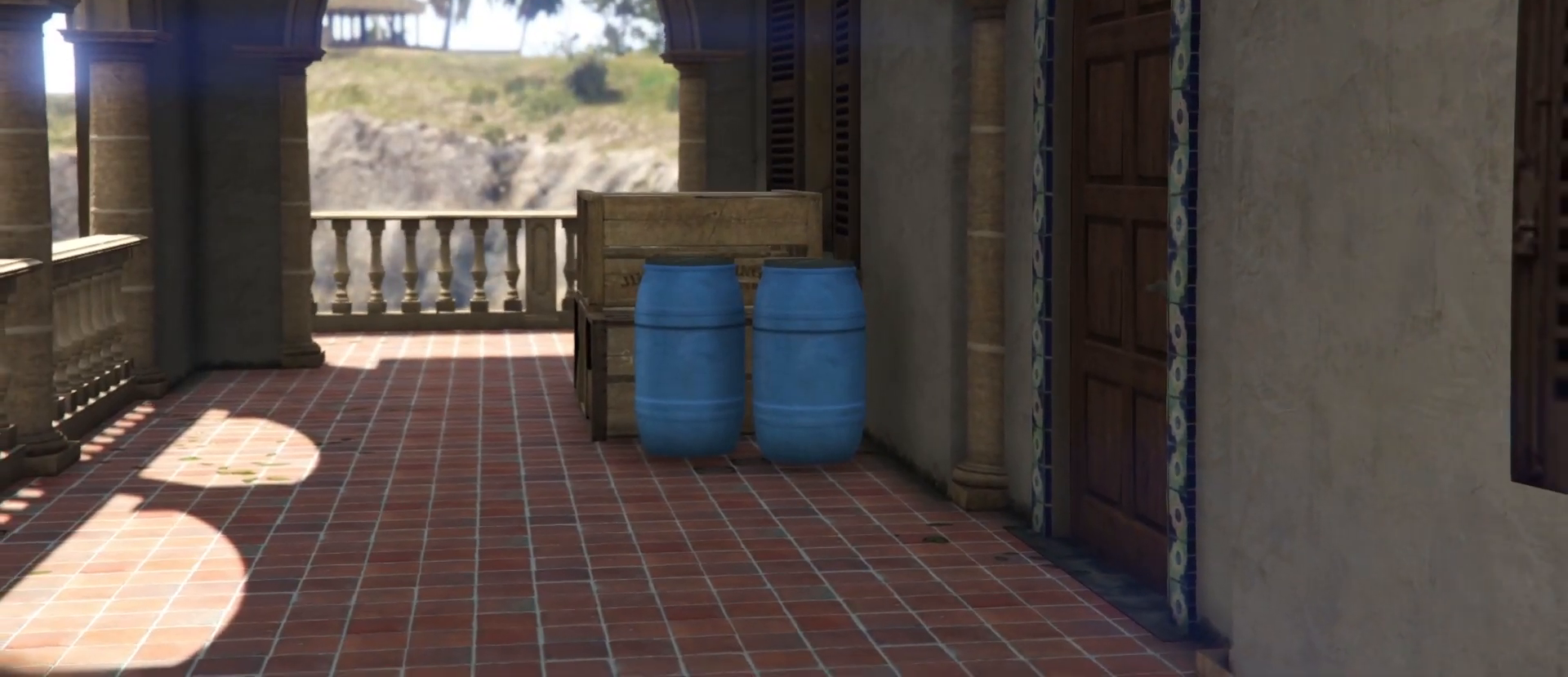
Gameplay with keyboard and mouse; each line is a JSON object with the keys and mouse buttons held at the frame after it. "events" lists presses ("down") and releases ("up") of ".", "/", "0", "1", "2", "3", "4", "5", "6", "7", "8", "9", "a", "alt_l", "alt_r", "b", "backspace", "c", "caps_lock", "comma", "ctrl_l", "ctrl_r", "d", "e", "equals", "escape", "f", "f1", "f10", "f11", "f12", "f2", "f3", "f4", "f5", "f6", "f7", "f8", "f9", "g", "h", "i", "j", "k", "l", "lbracket", "m", "minus", "n", "o", "p", "q", "quote", "r", "rbracket", "return", "s", "semicolon", "shift_l", "shift_r", "space", "super", "t", "tab", "tilde", "u", "v", "w", "x", "y", "z", "mouse_left", "mouse_wheel" and "mouse_right" between this image and that frame as [ms after this image, input, new state], when the widget could be followed in between. "mouse_left", "mouse_wheel", "mouse_right" = the "left", "wheel", "right" buttons of the "mouse" list. No other keys are recorded. "wheel" means that the mouse wheel is clicked or scrolled. Mouse movement is not recorded.
{"keys": ["w"], "mouse": [], "events": [[150, "w", "down"]]}
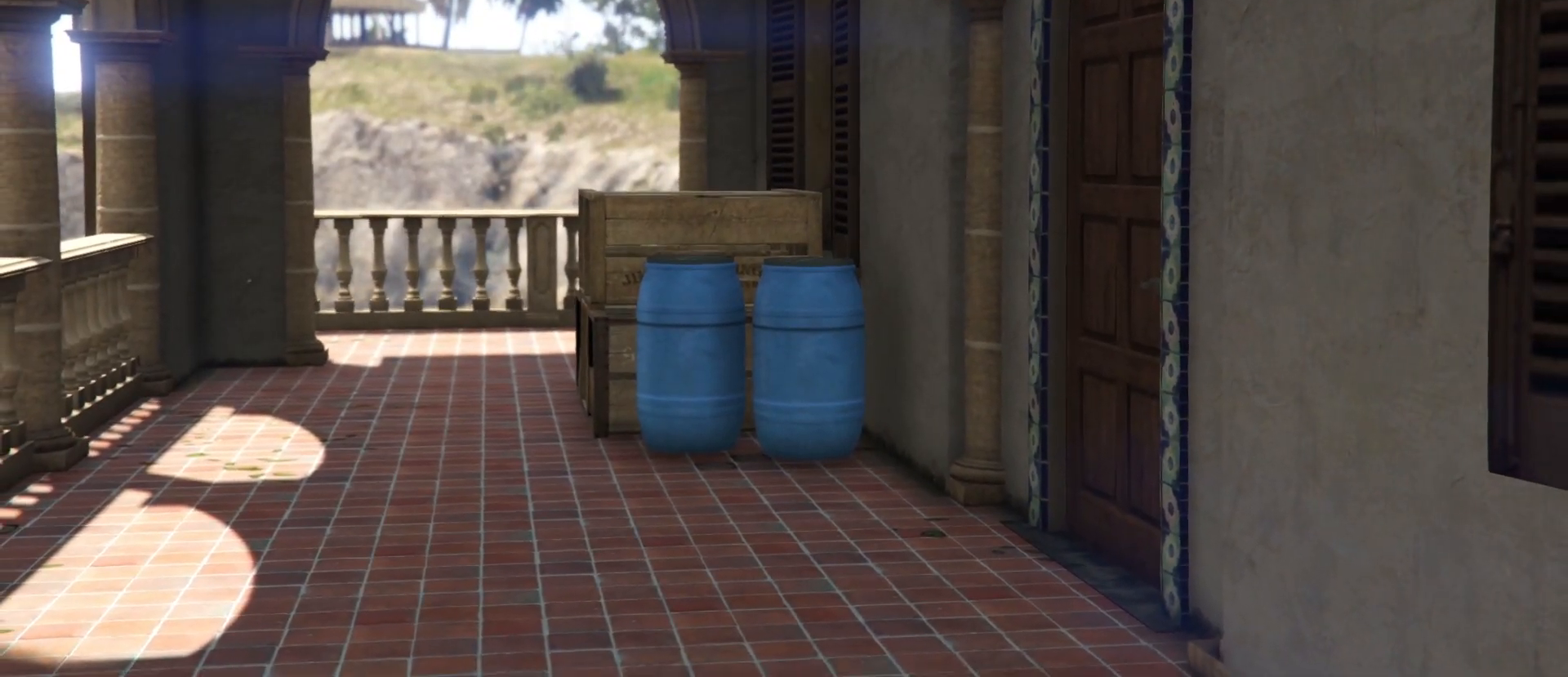
{"keys": ["shift_l", "w"], "mouse": [], "events": [[400, "shift_l", "down"]]}
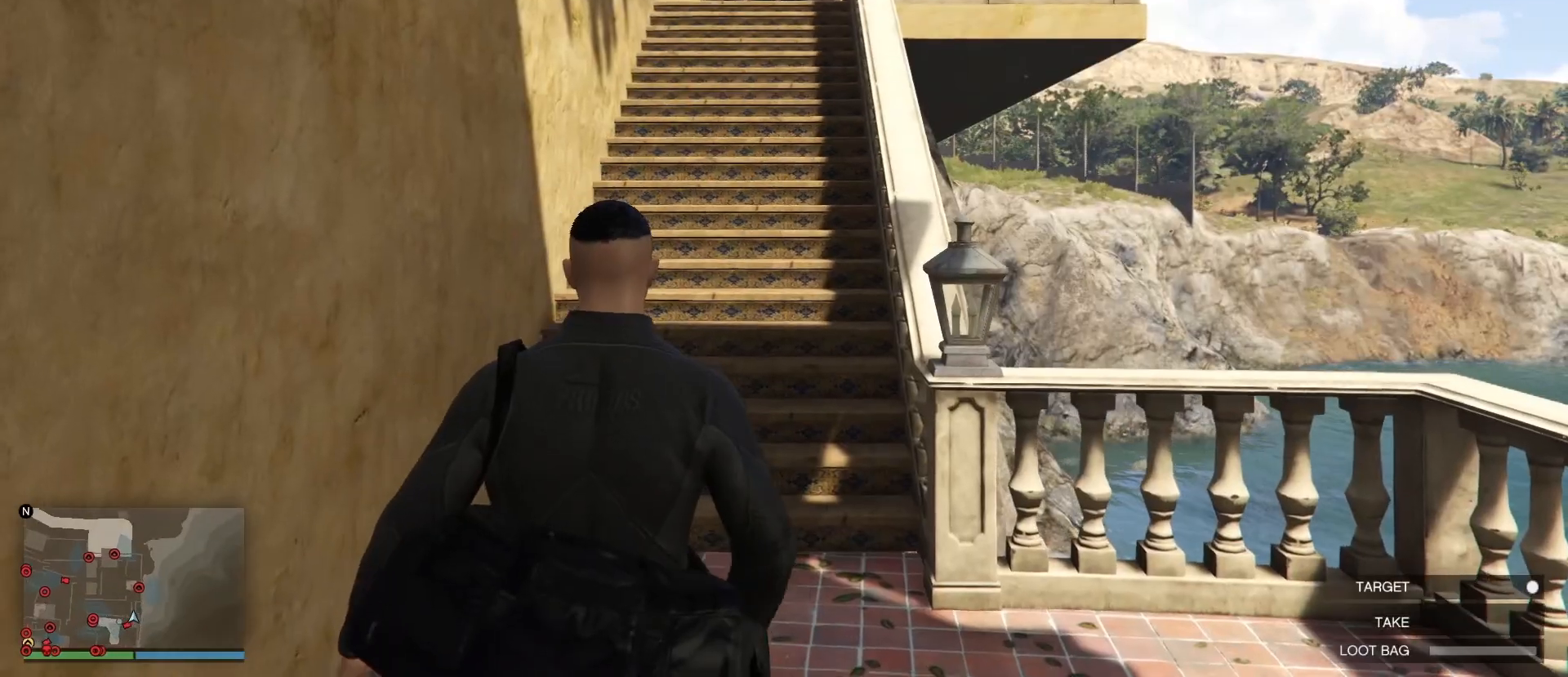
{"keys": ["shift_l", "w"], "mouse": [], "events": []}
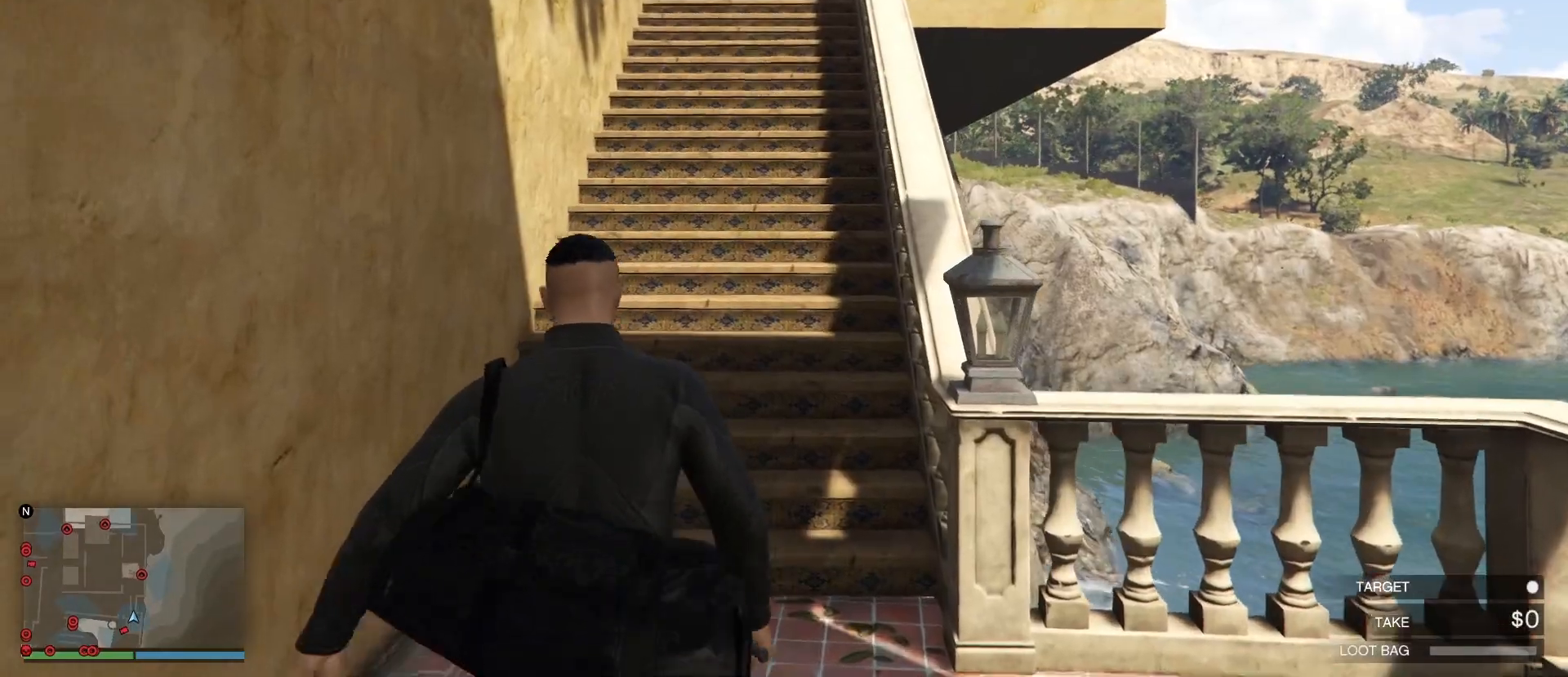
{"keys": ["w"], "mouse": [], "events": [[450, "shift_l", "up"]]}
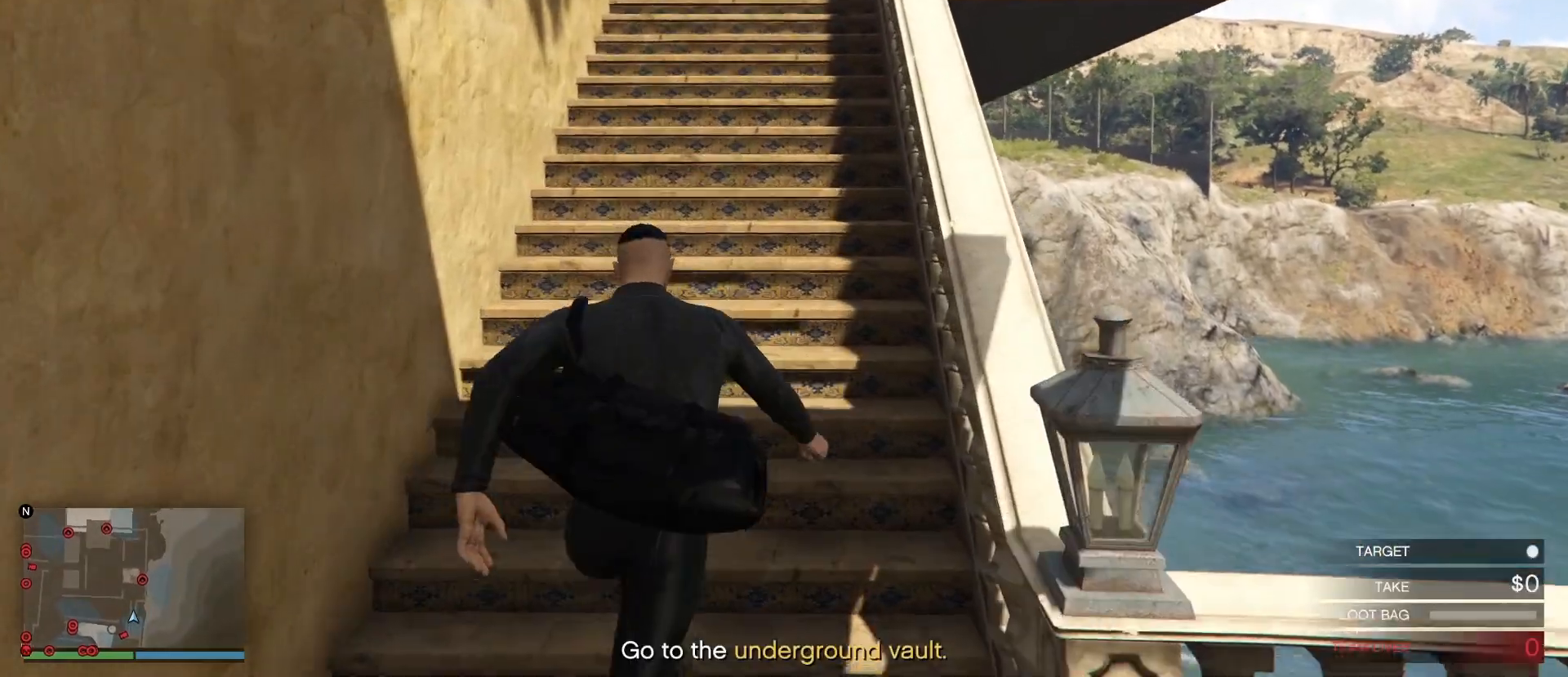
{"keys": ["shift_l", "w"], "mouse": [], "events": [[100, "tab", "down"], [233, "tab", "up"], [350, "shift_l", "down"]]}
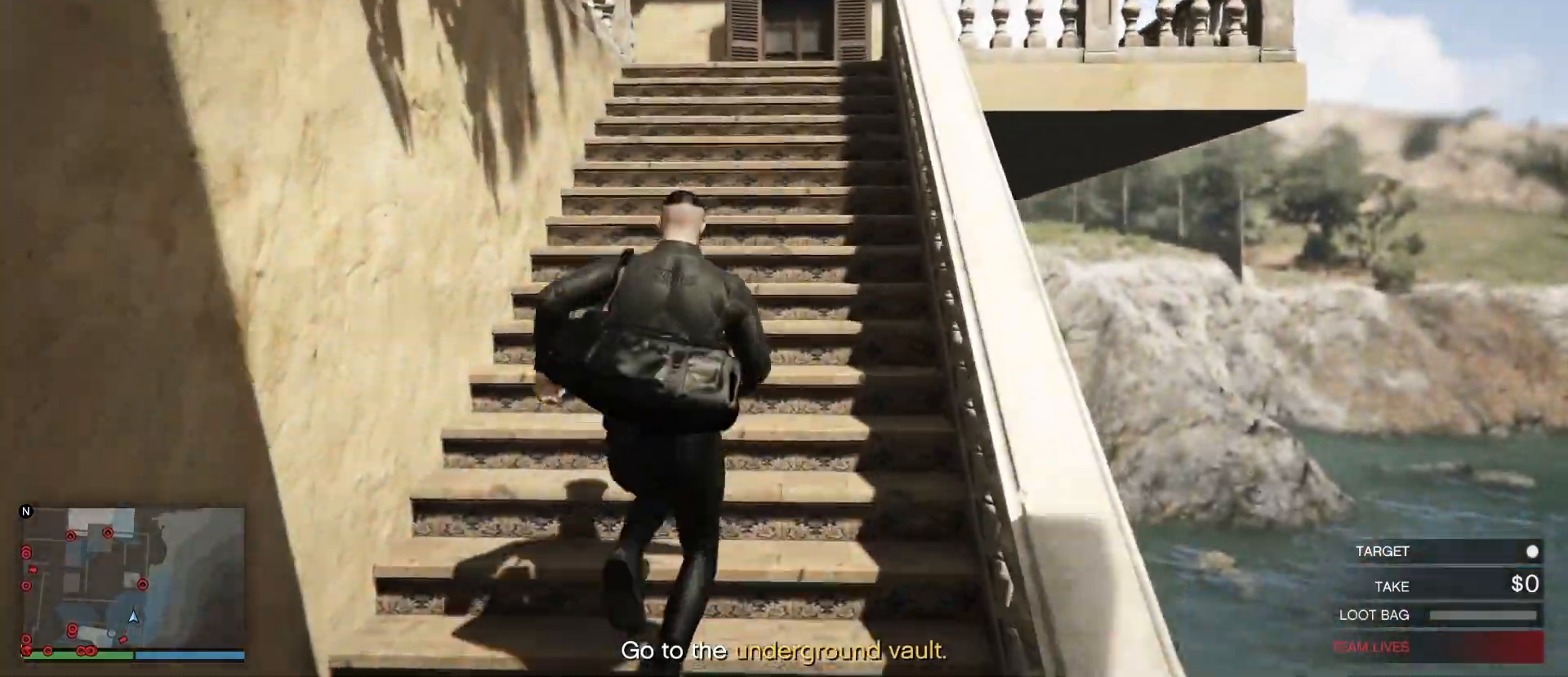
{"keys": ["shift_l", "w"], "mouse": [], "events": []}
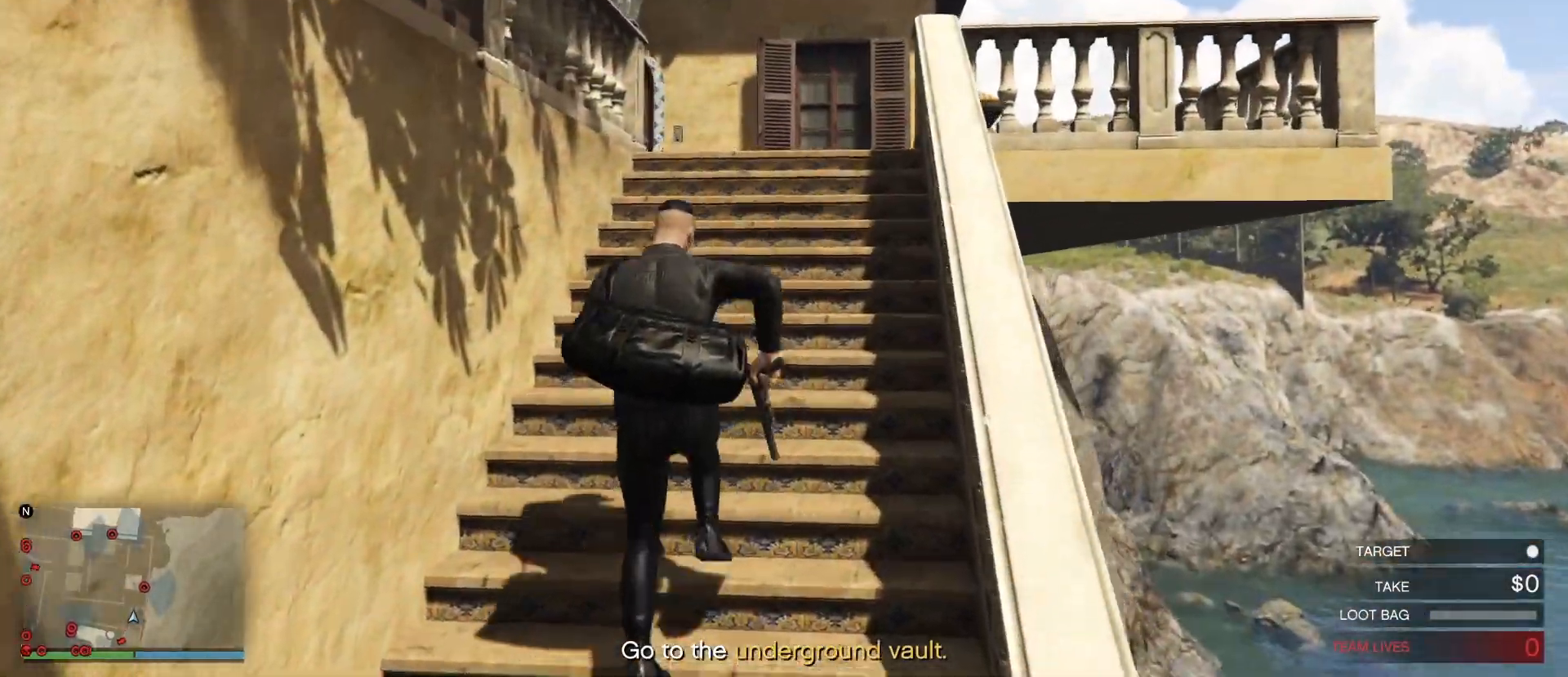
{"keys": ["shift_l", "w"], "mouse": [], "events": []}
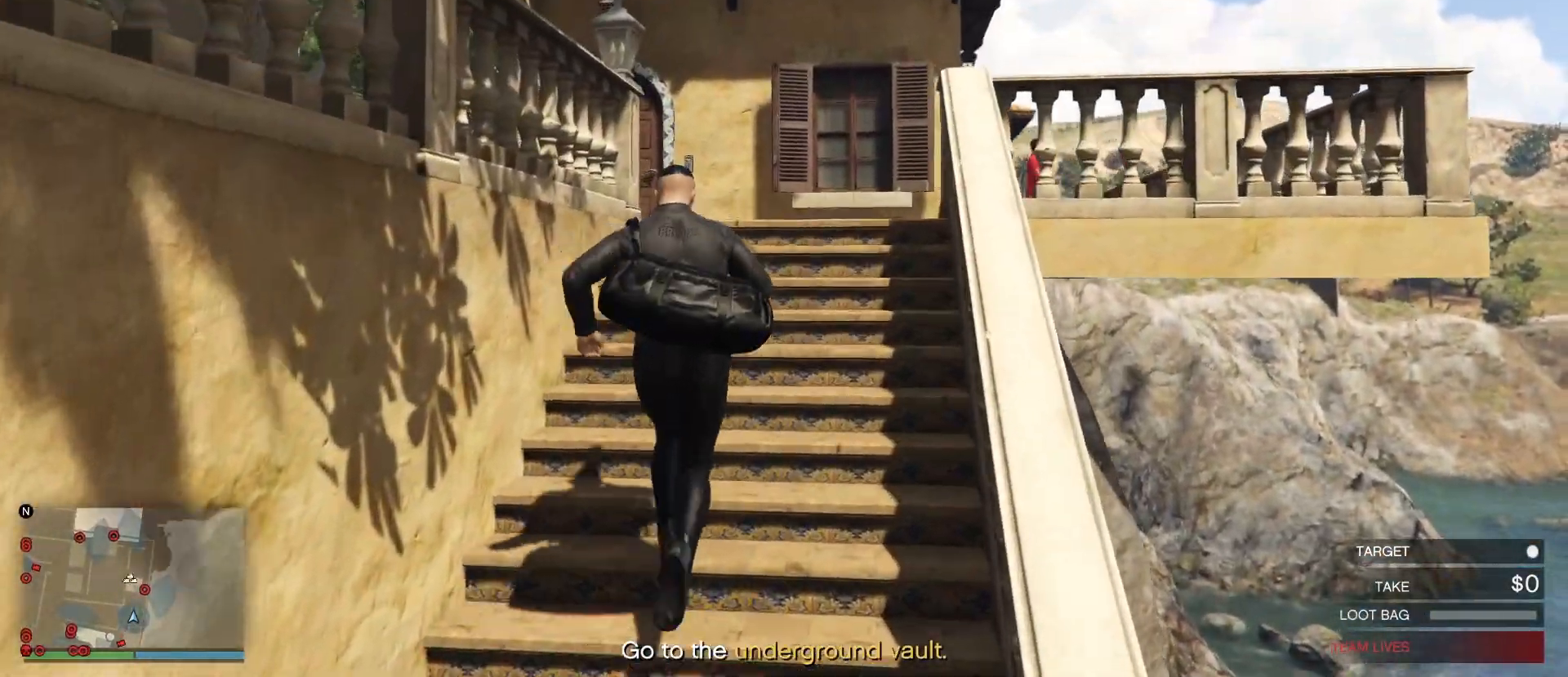
{"keys": ["shift_l", "w"], "mouse": [], "events": []}
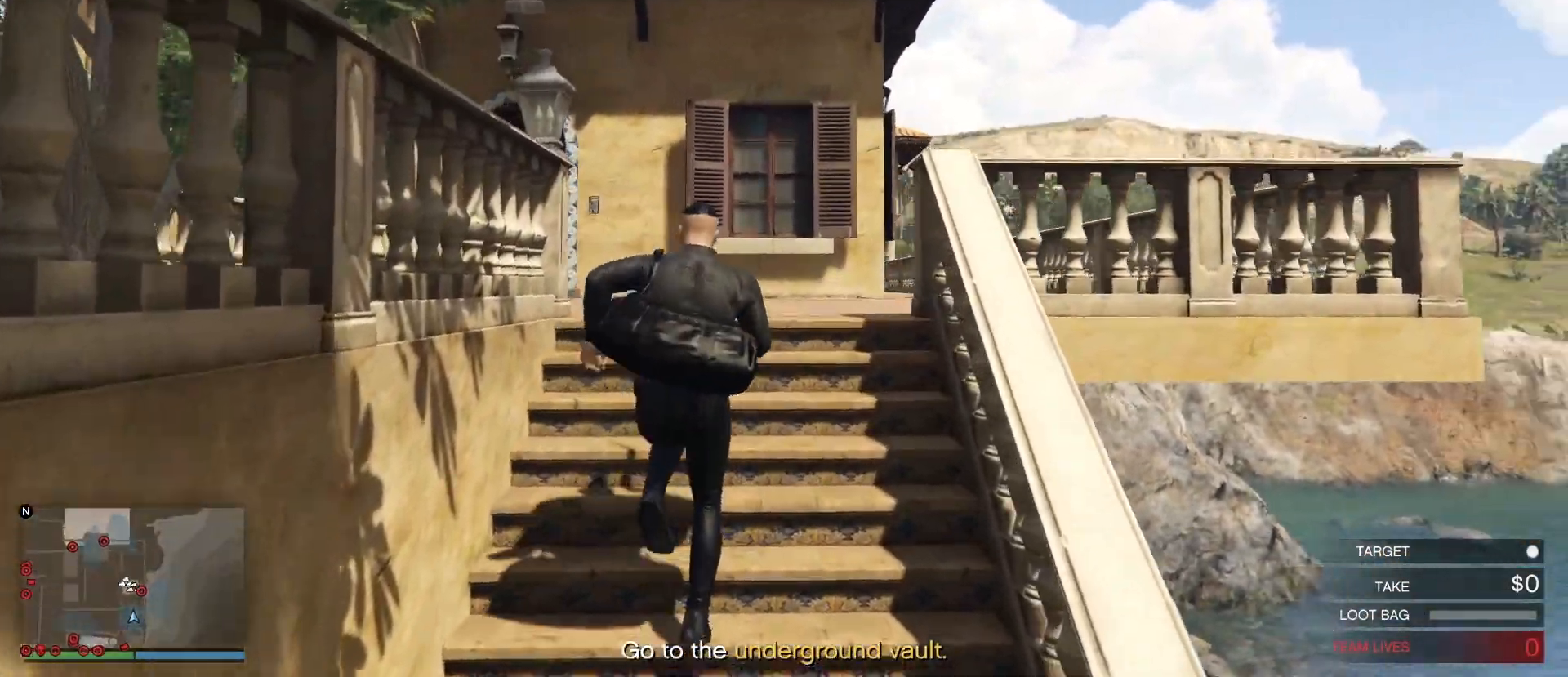
{"keys": ["w"], "mouse": ["right"], "events": [[233, "mouse_right", "down"], [283, "shift_l", "up"]]}
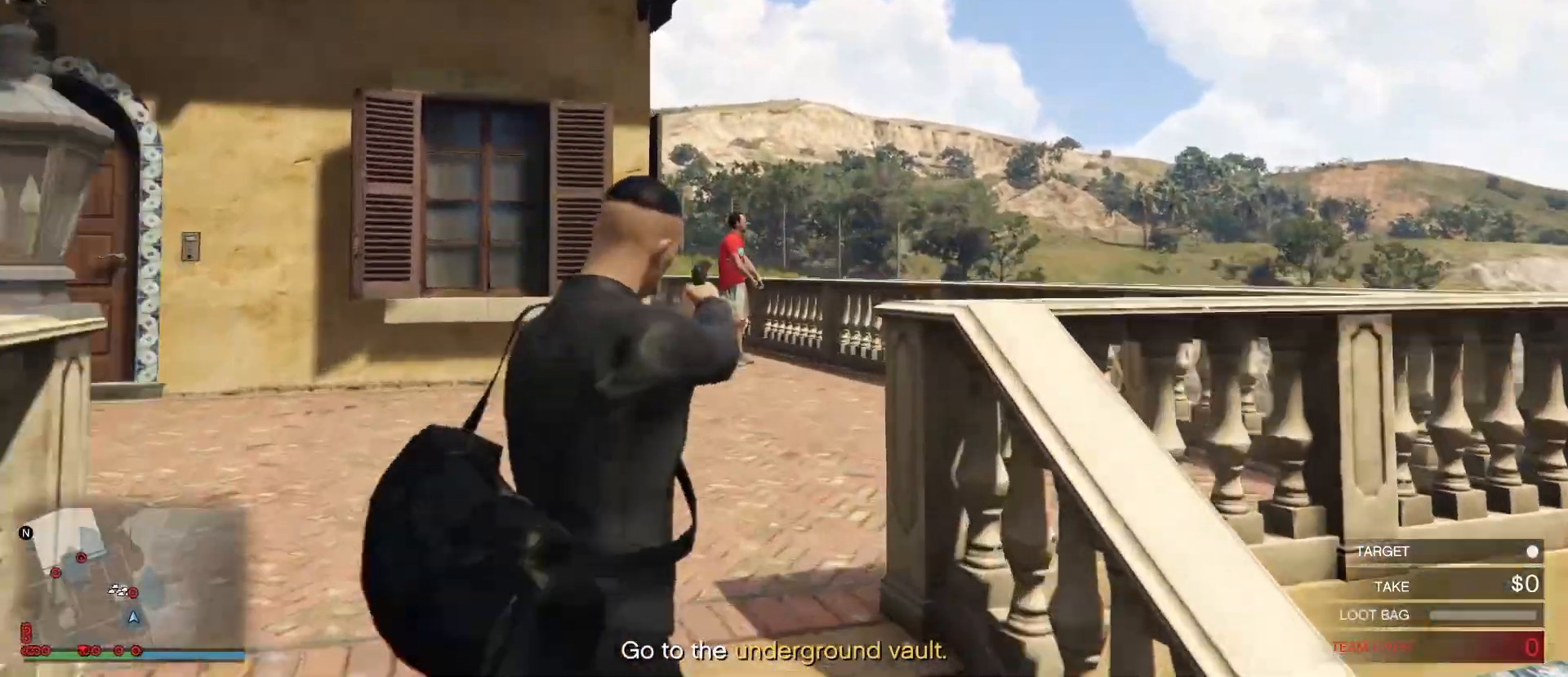
{"keys": ["w"], "mouse": ["right"], "events": [[117, "a", "down"], [317, "a", "up"]]}
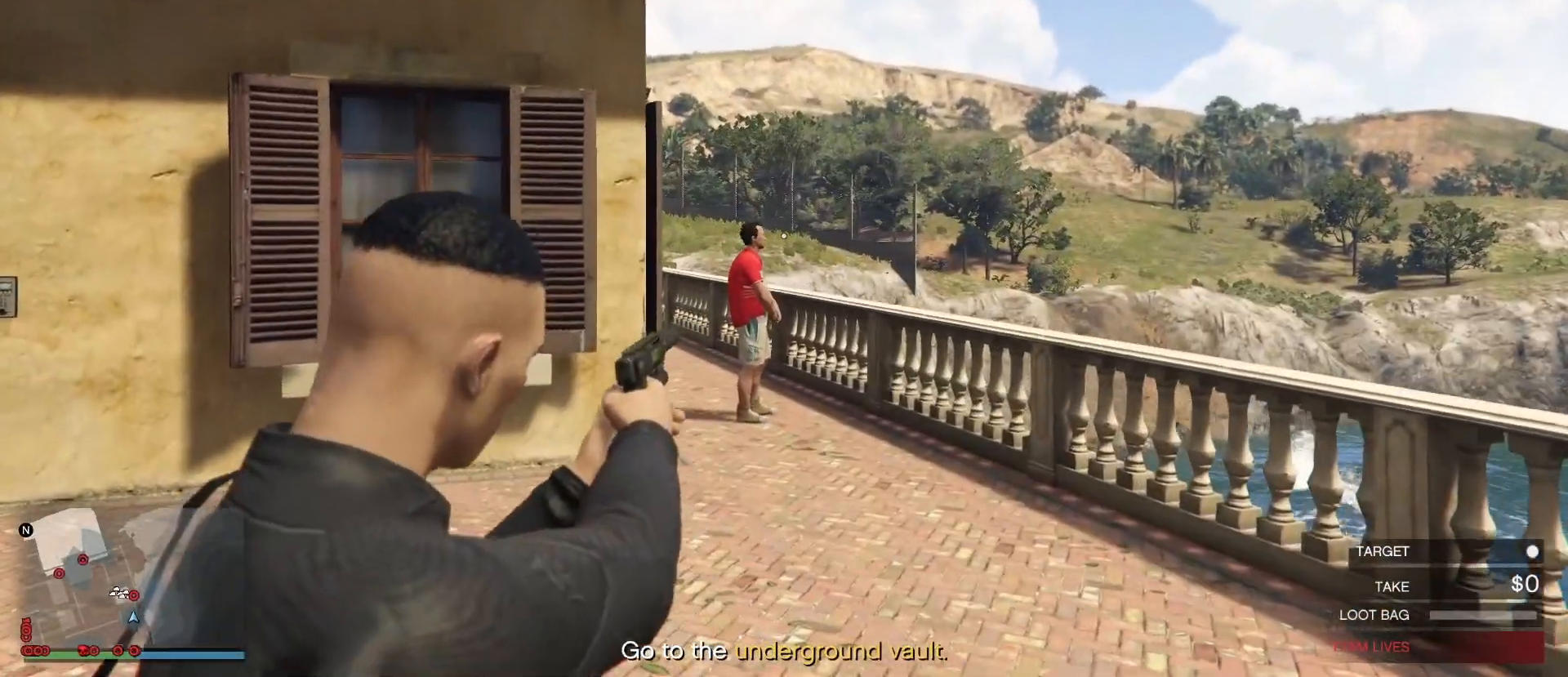
{"keys": ["w"], "mouse": ["right"], "events": [[350, "mouse_left", "down"], [450, "mouse_left", "up"]]}
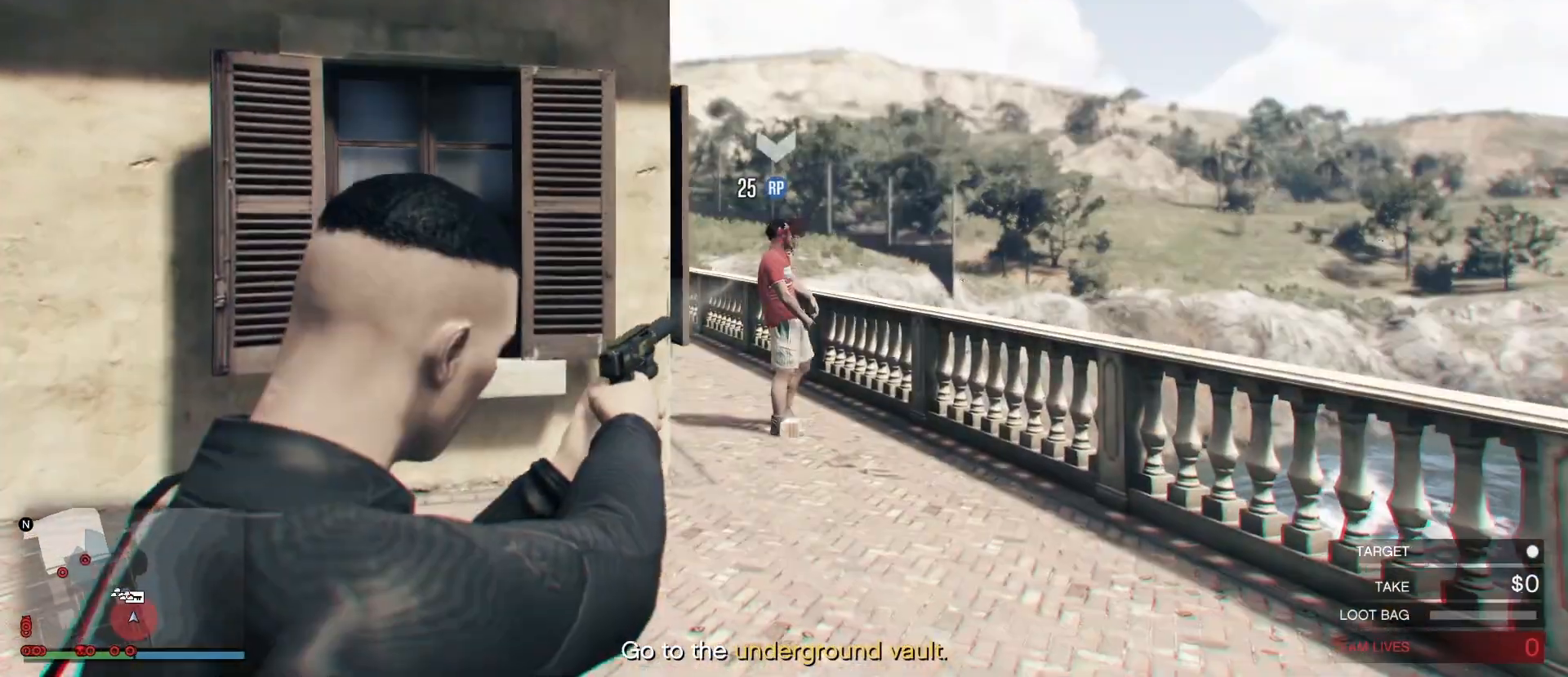
{"keys": ["shift_l", "w"], "mouse": [], "events": [[33, "mouse_right", "up"], [100, "shift_l", "down"]]}
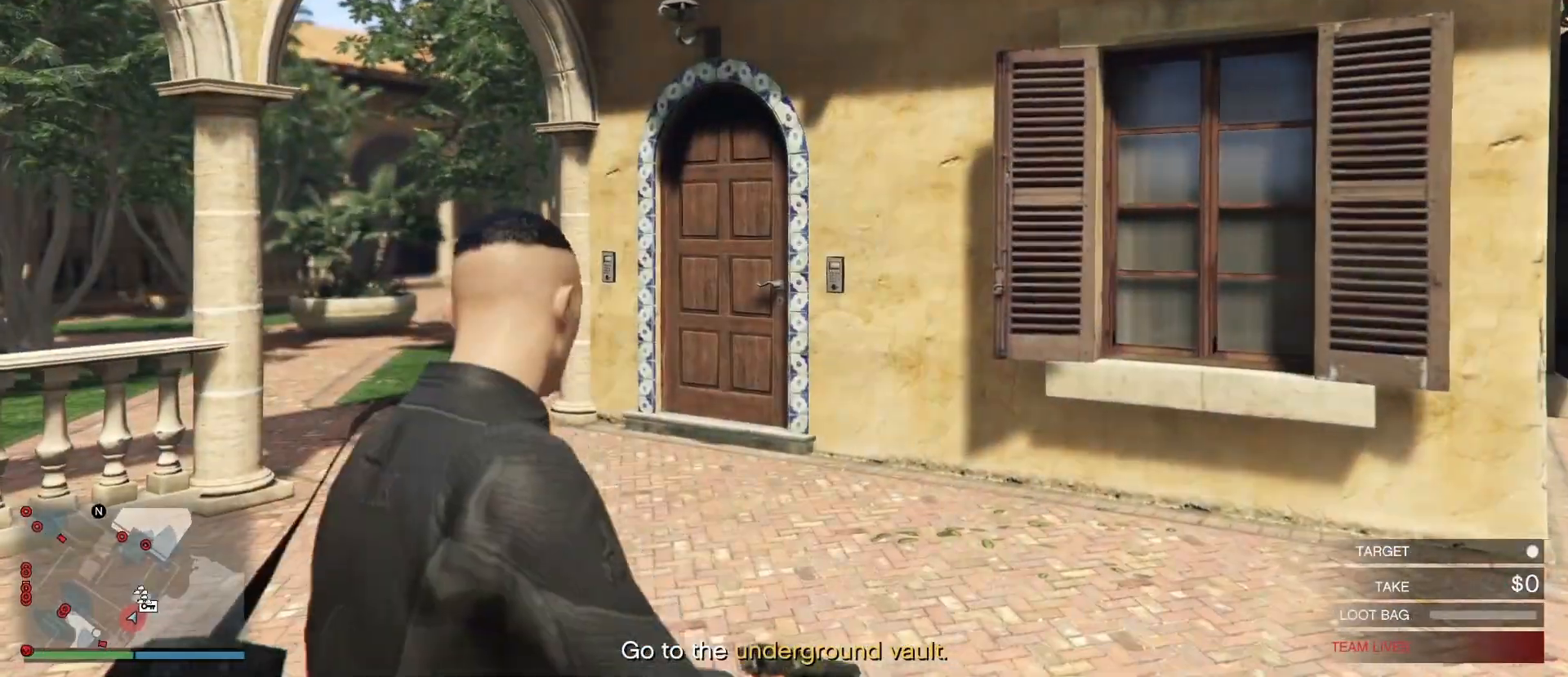
{"keys": ["shift_l", "w"], "mouse": [], "events": []}
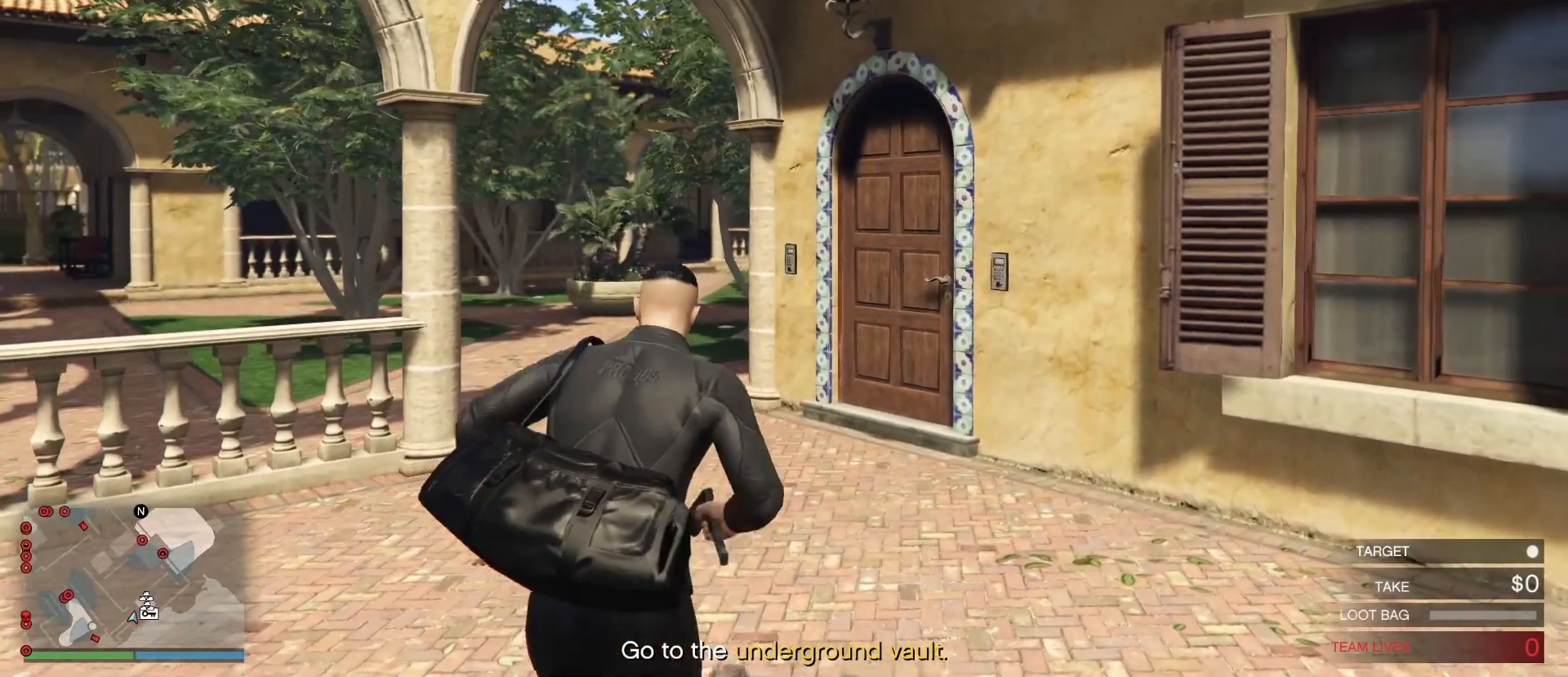
{"keys": ["w"], "mouse": ["right"], "events": [[433, "shift_l", "up"], [500, "mouse_right", "down"]]}
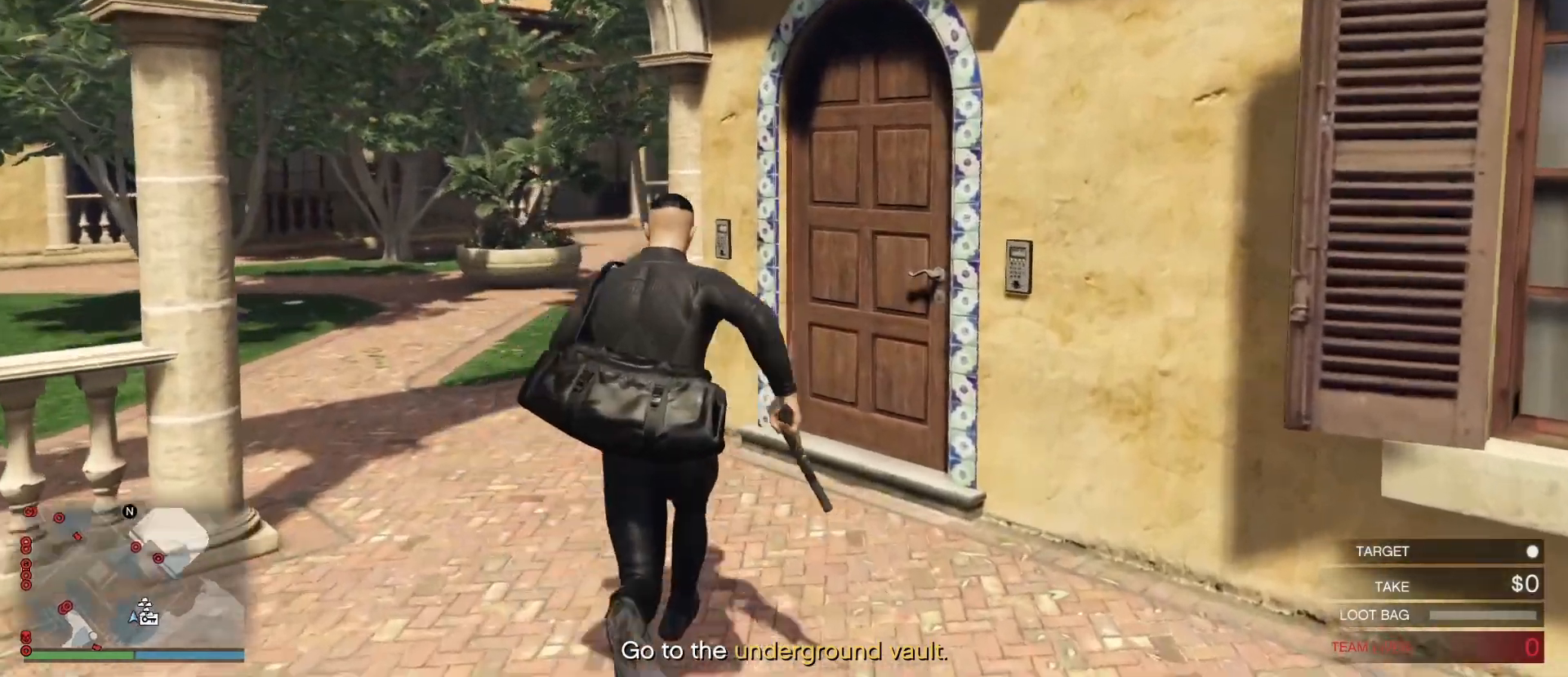
{"keys": ["w"], "mouse": ["right"], "events": []}
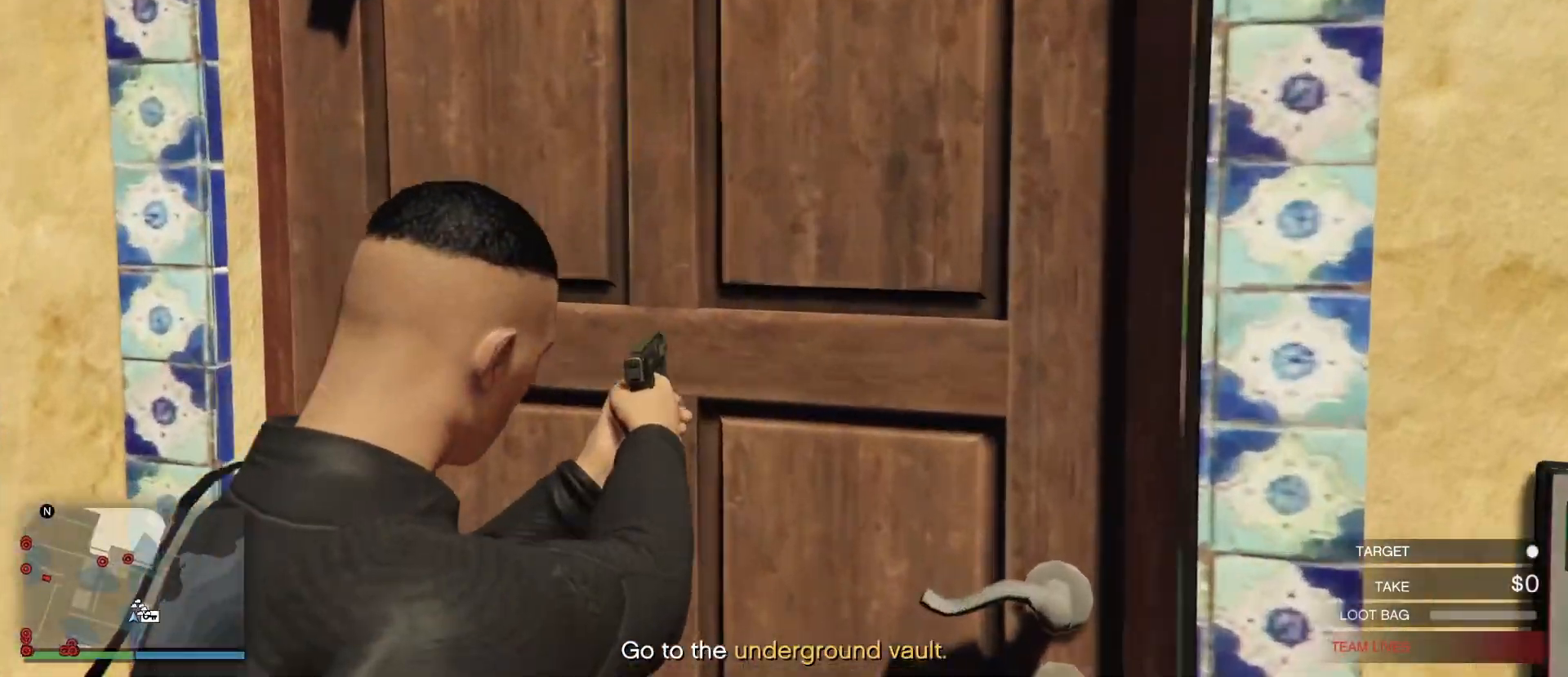
{"keys": ["d"], "mouse": ["right"], "events": [[33, "a", "down"], [200, "w", "up"], [267, "a", "up"], [500, "d", "down"]]}
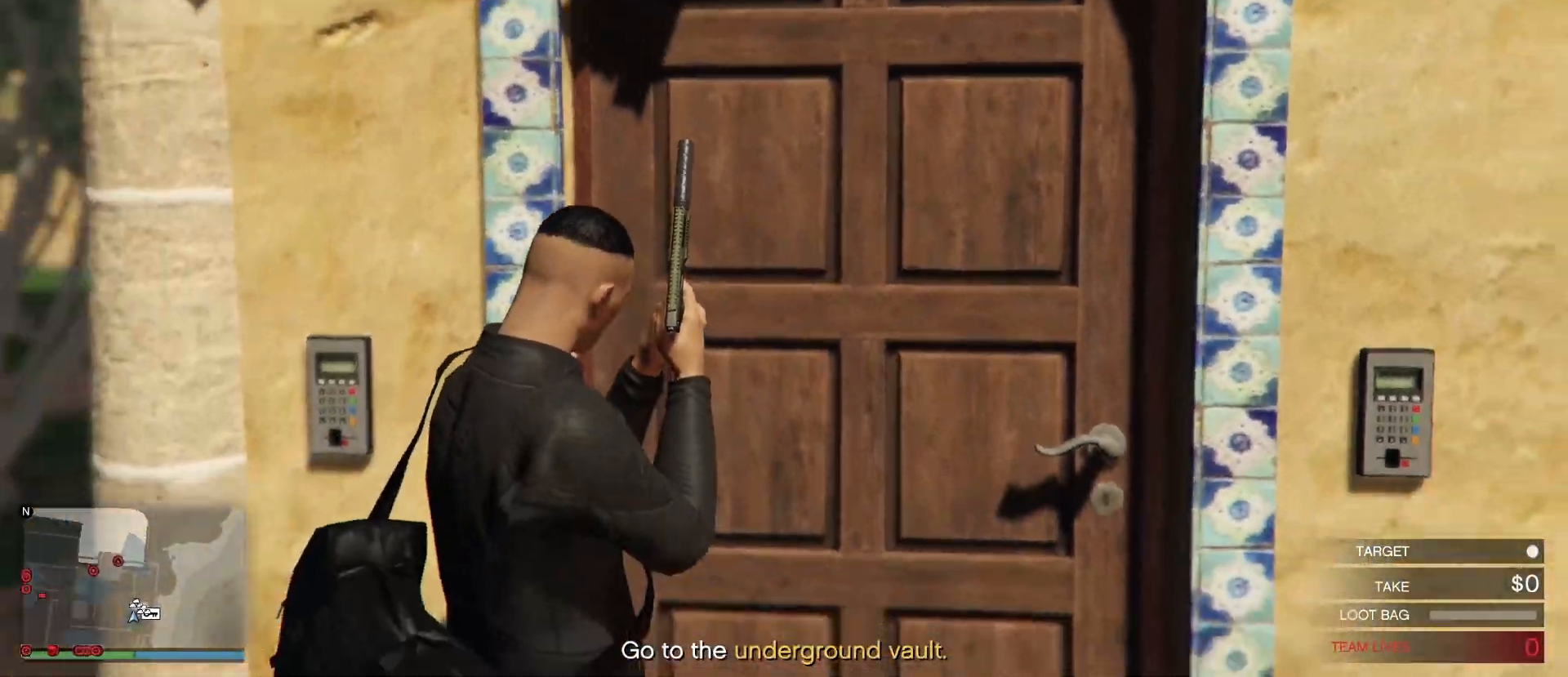
{"keys": [], "mouse": ["right"], "events": [[500, "d", "up"]]}
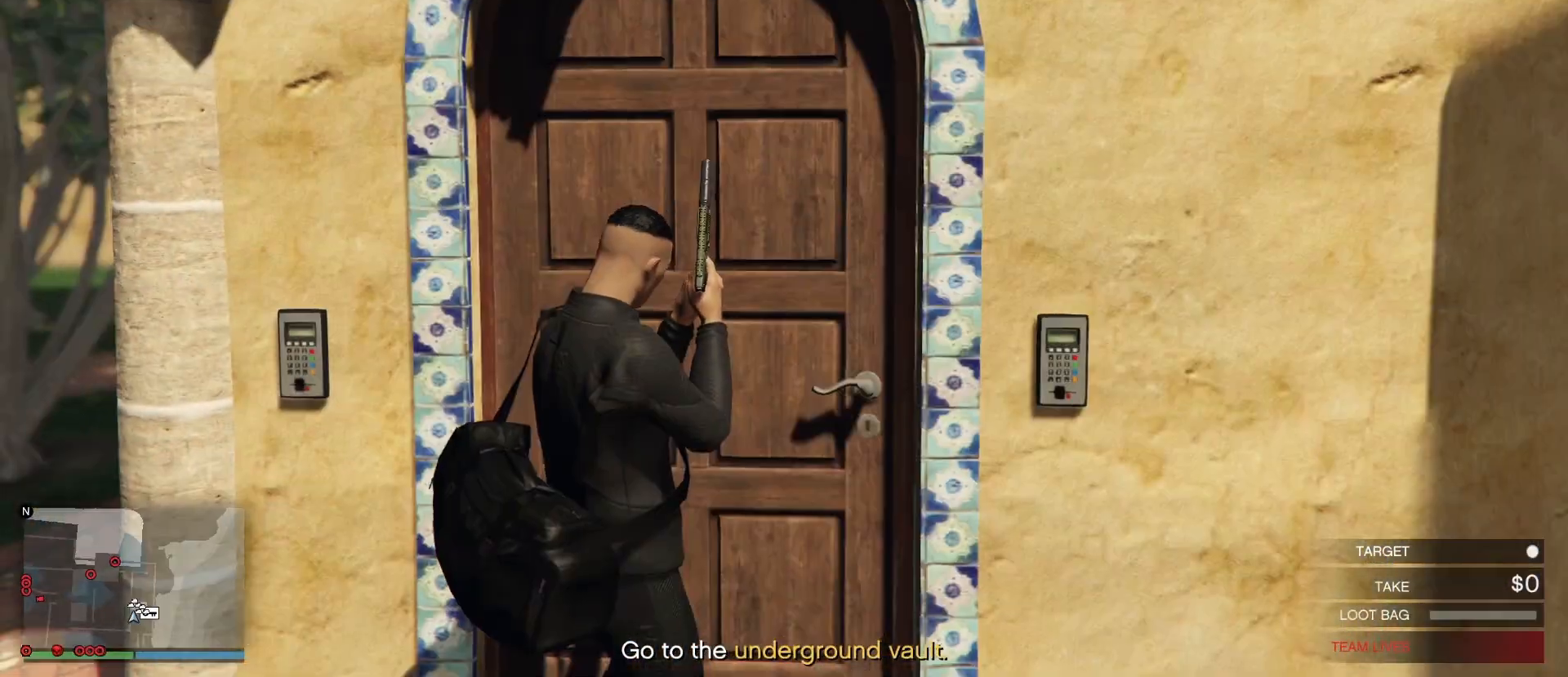
{"keys": [], "mouse": ["right"], "events": [[150, "a", "down"], [233, "a", "up"]]}
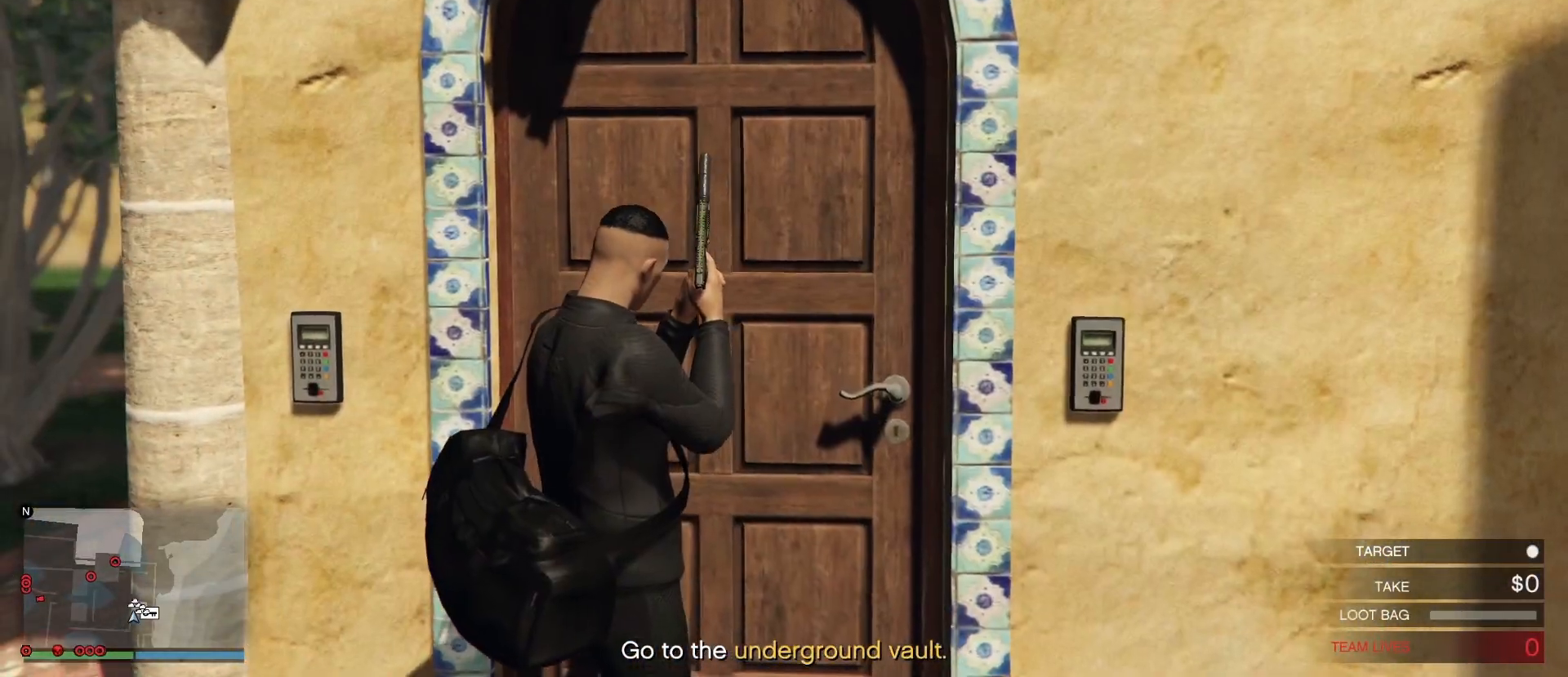
{"keys": [], "mouse": ["right"], "events": [[100, "a", "down"], [183, "a", "up"]]}
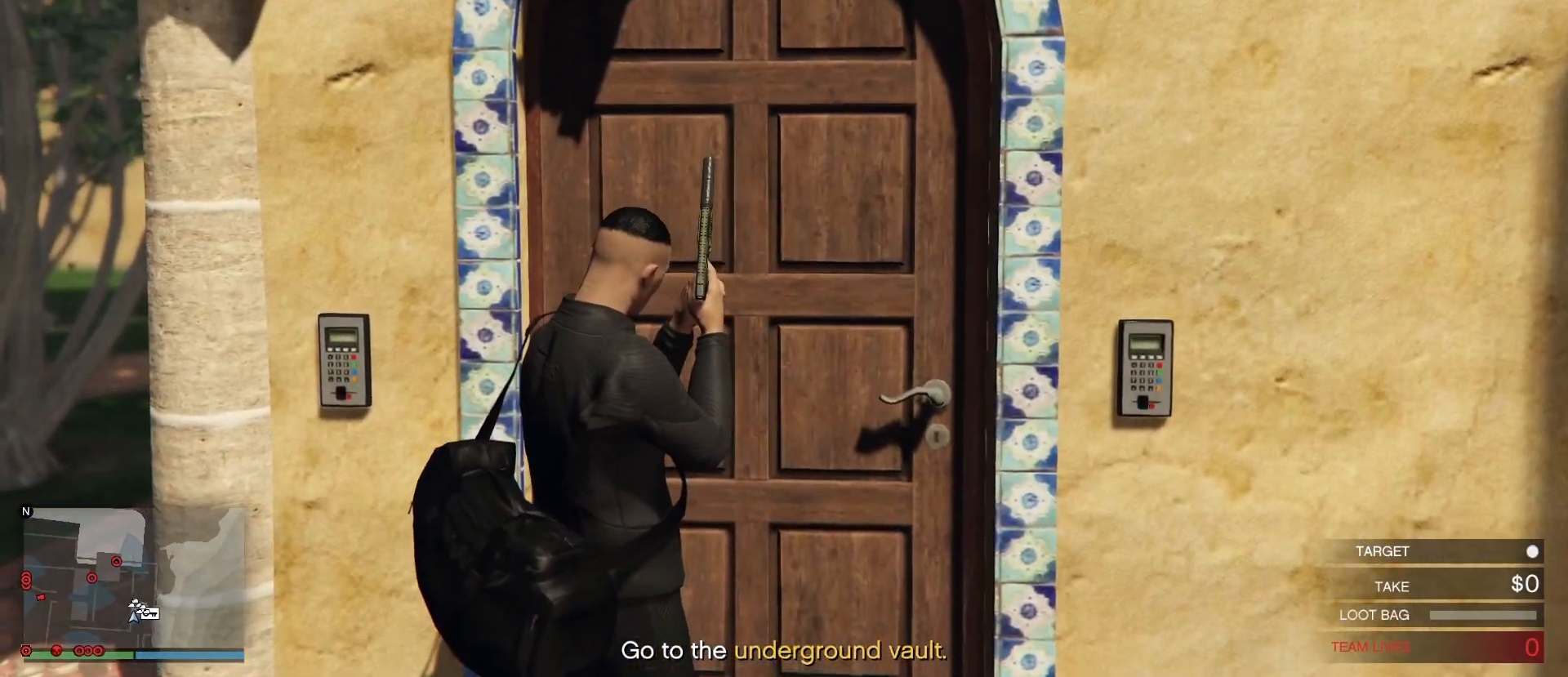
{"keys": [], "mouse": [], "events": [[233, "mouse_right", "up"], [250, "q", "down"], [367, "q", "up"]]}
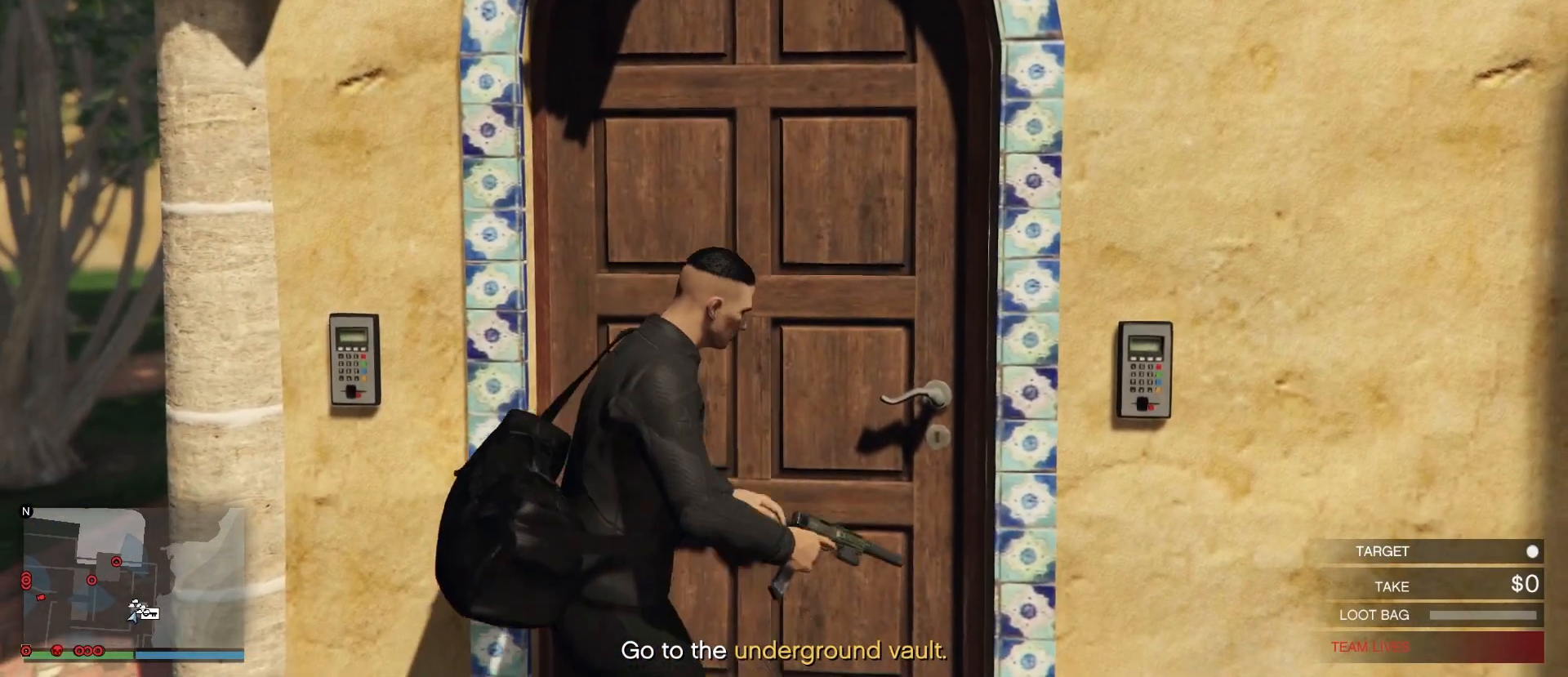
{"keys": [], "mouse": [], "events": []}
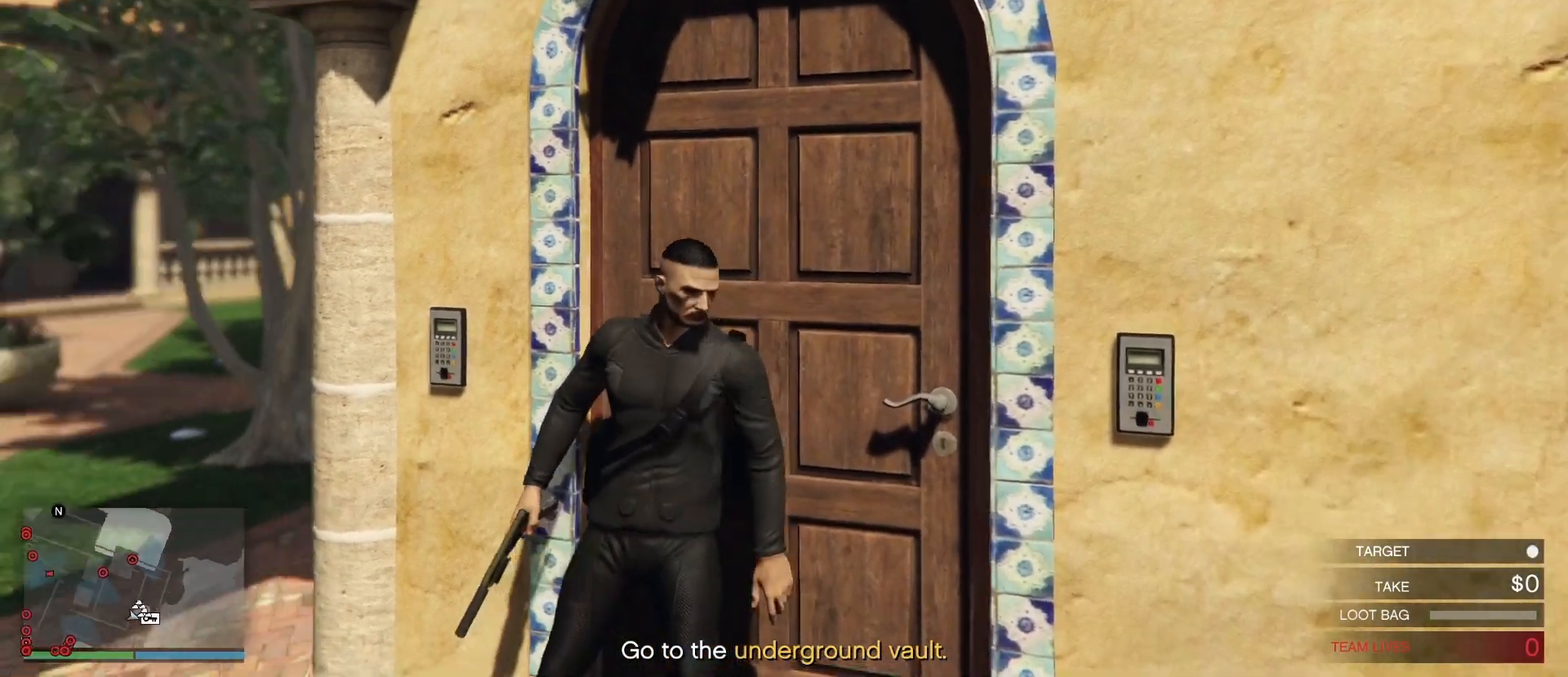
{"keys": [], "mouse": [], "events": []}
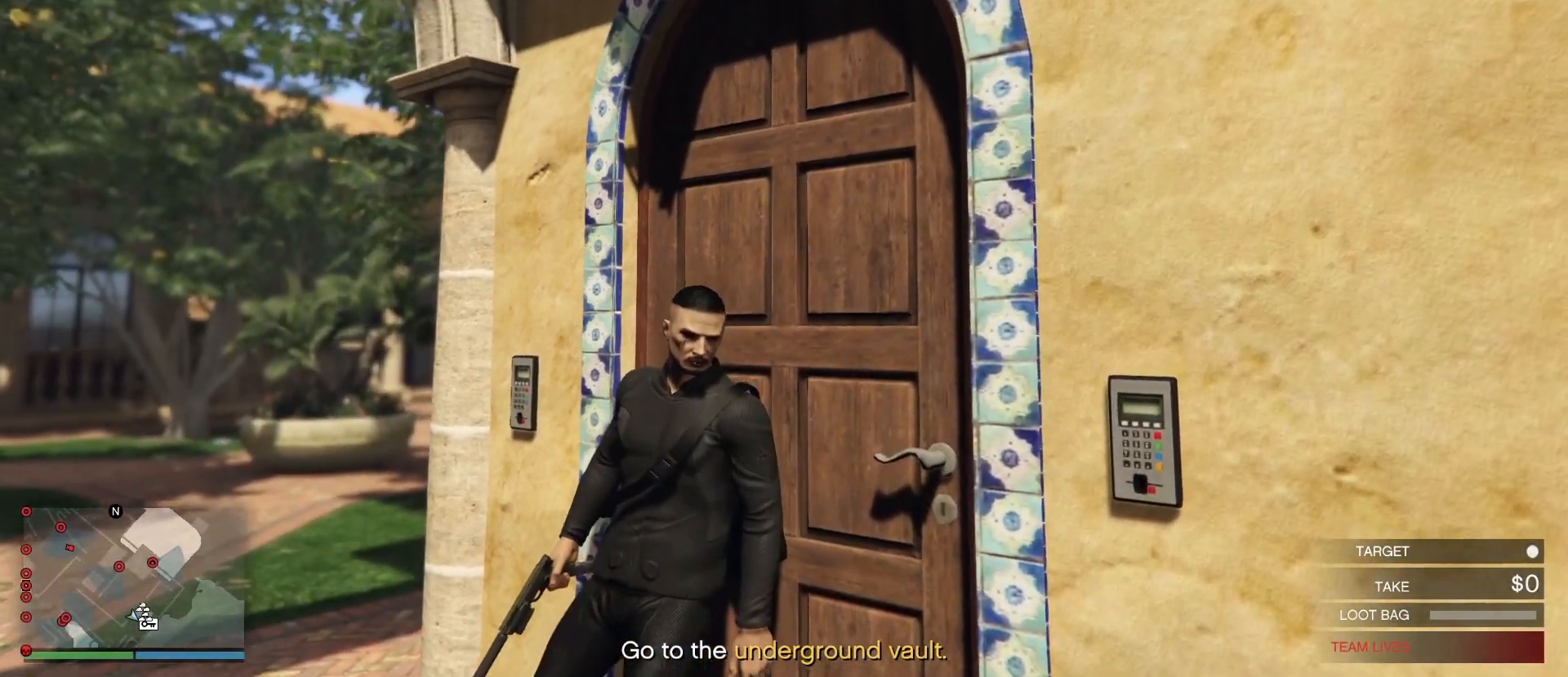
{"keys": [], "mouse": [], "events": []}
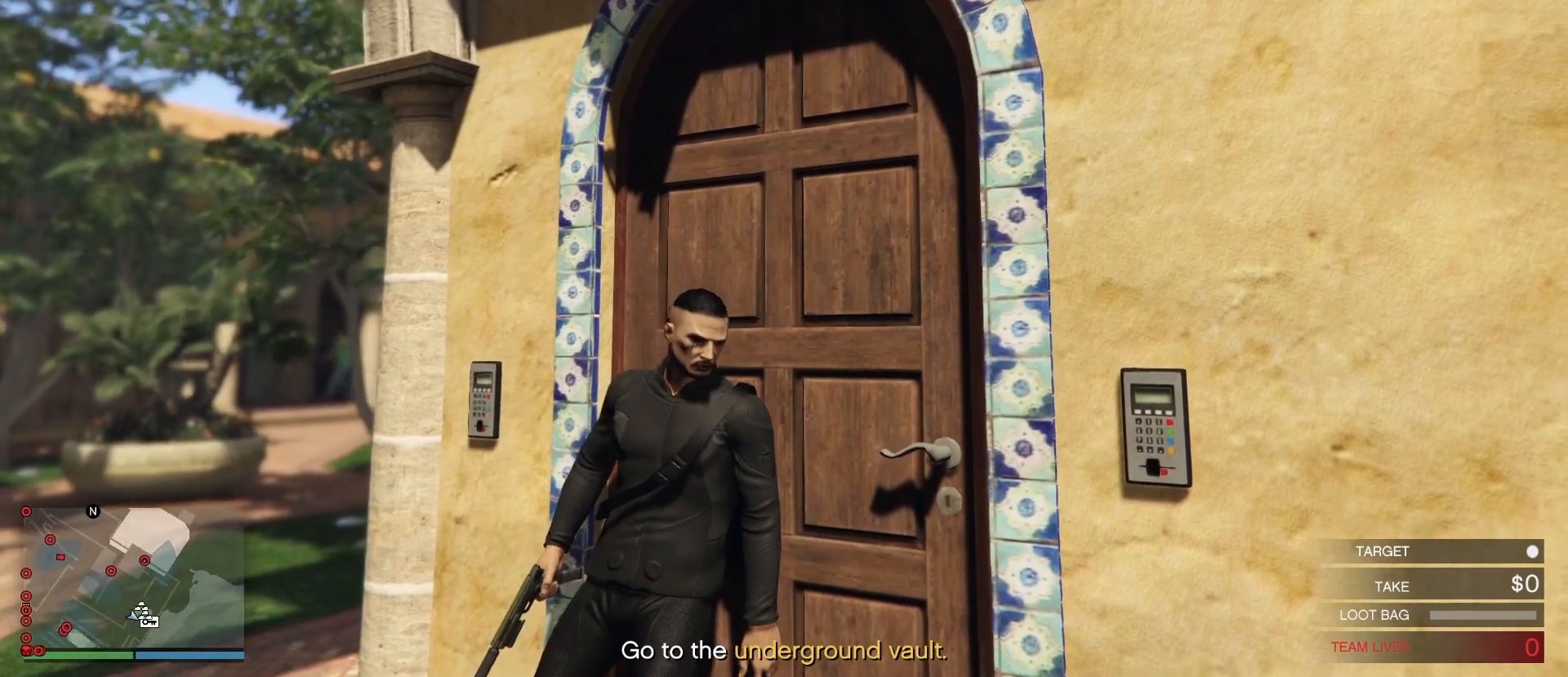
{"keys": [], "mouse": [], "events": []}
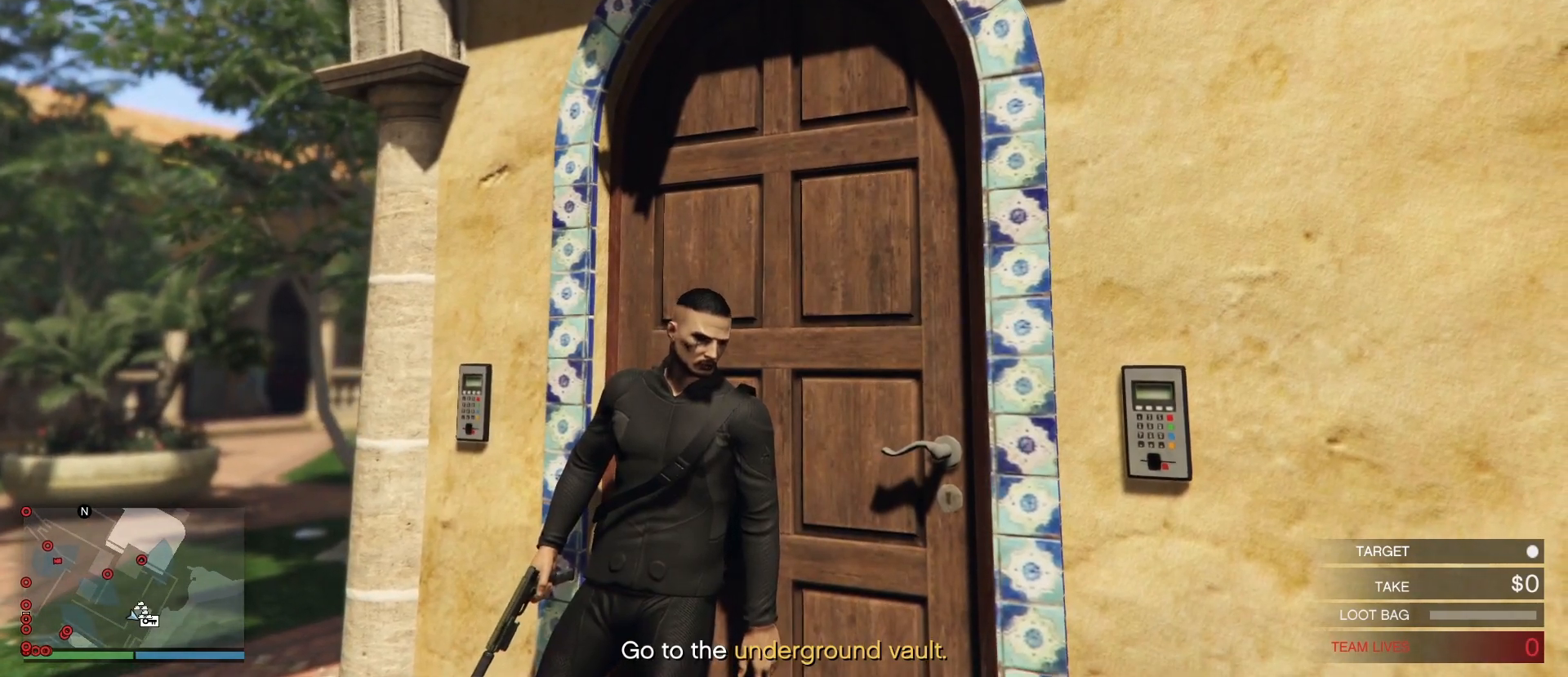
{"keys": [], "mouse": [], "events": []}
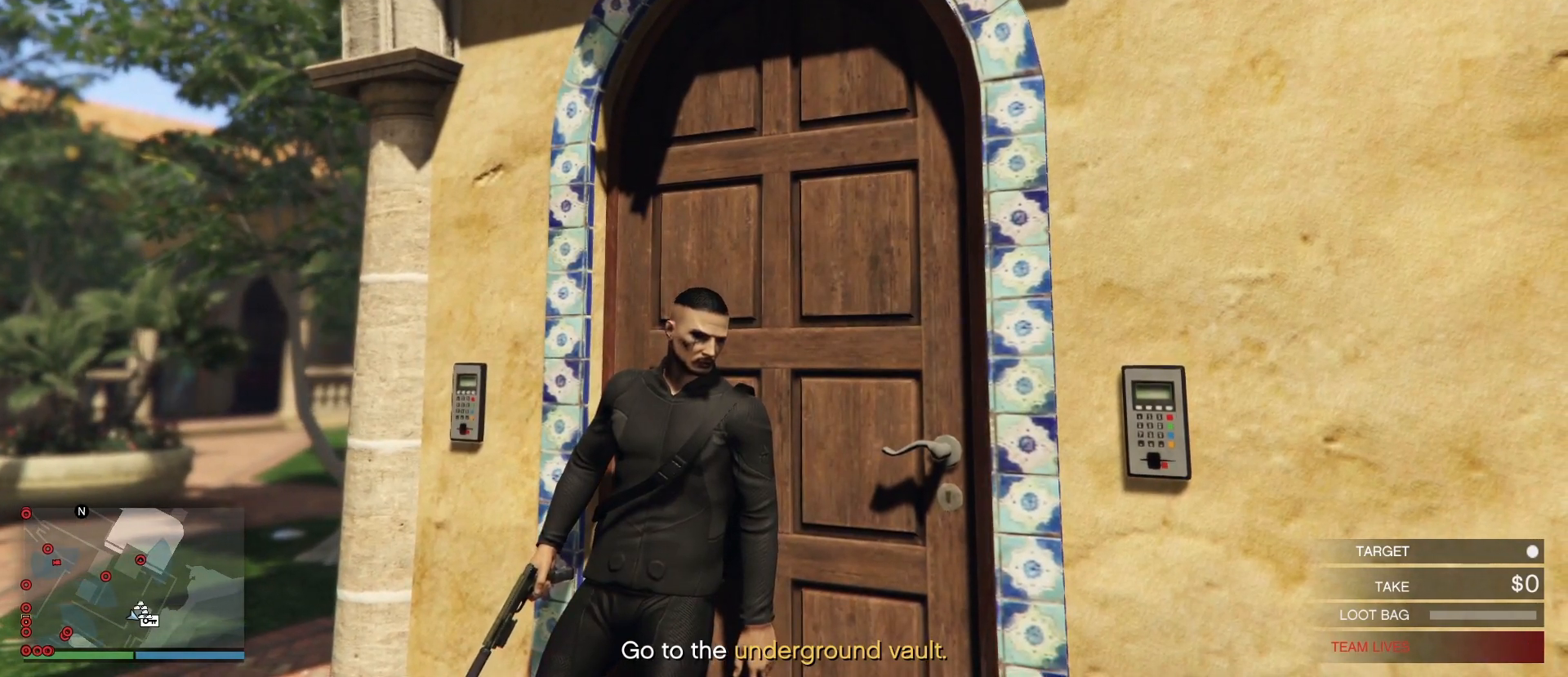
{"keys": ["a"], "mouse": ["right"], "events": [[250, "a", "down"], [383, "mouse_right", "down"]]}
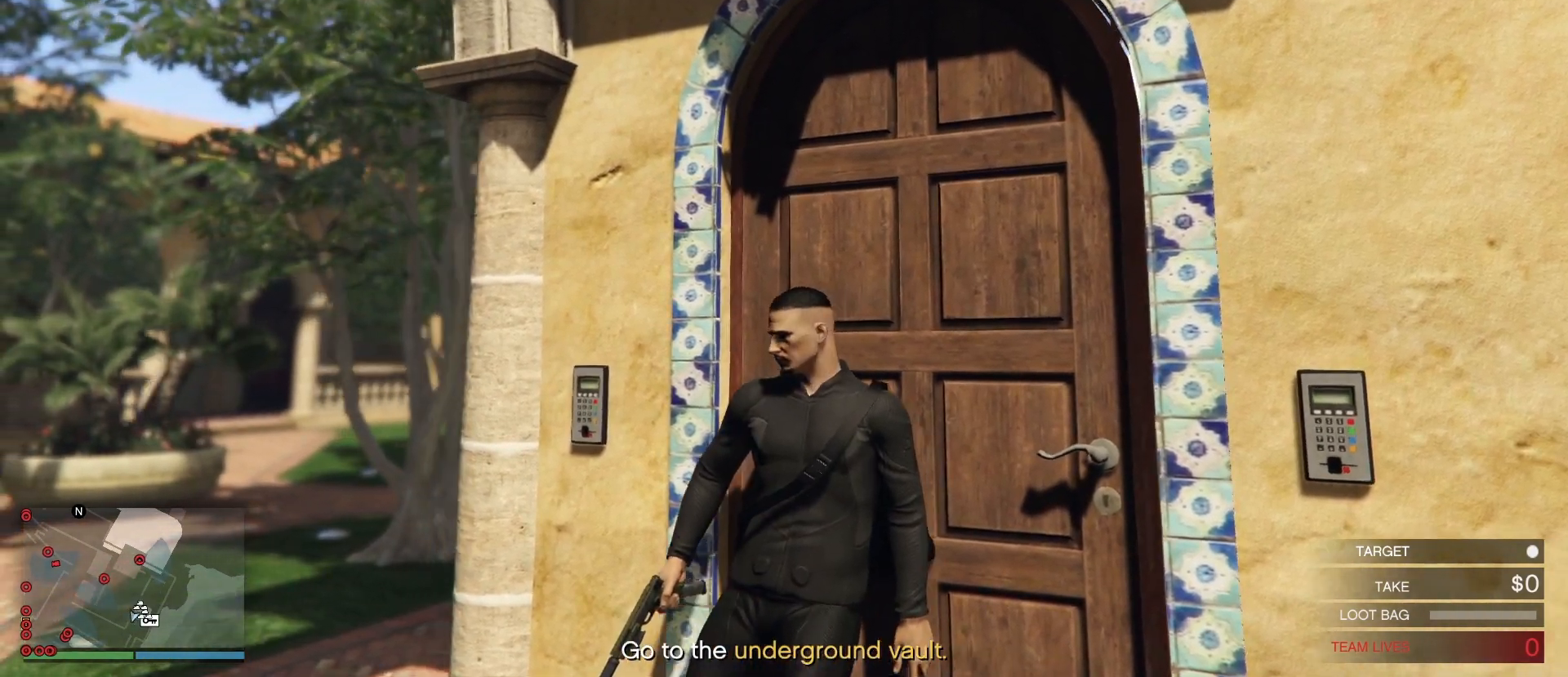
{"keys": ["a"], "mouse": ["right"], "events": []}
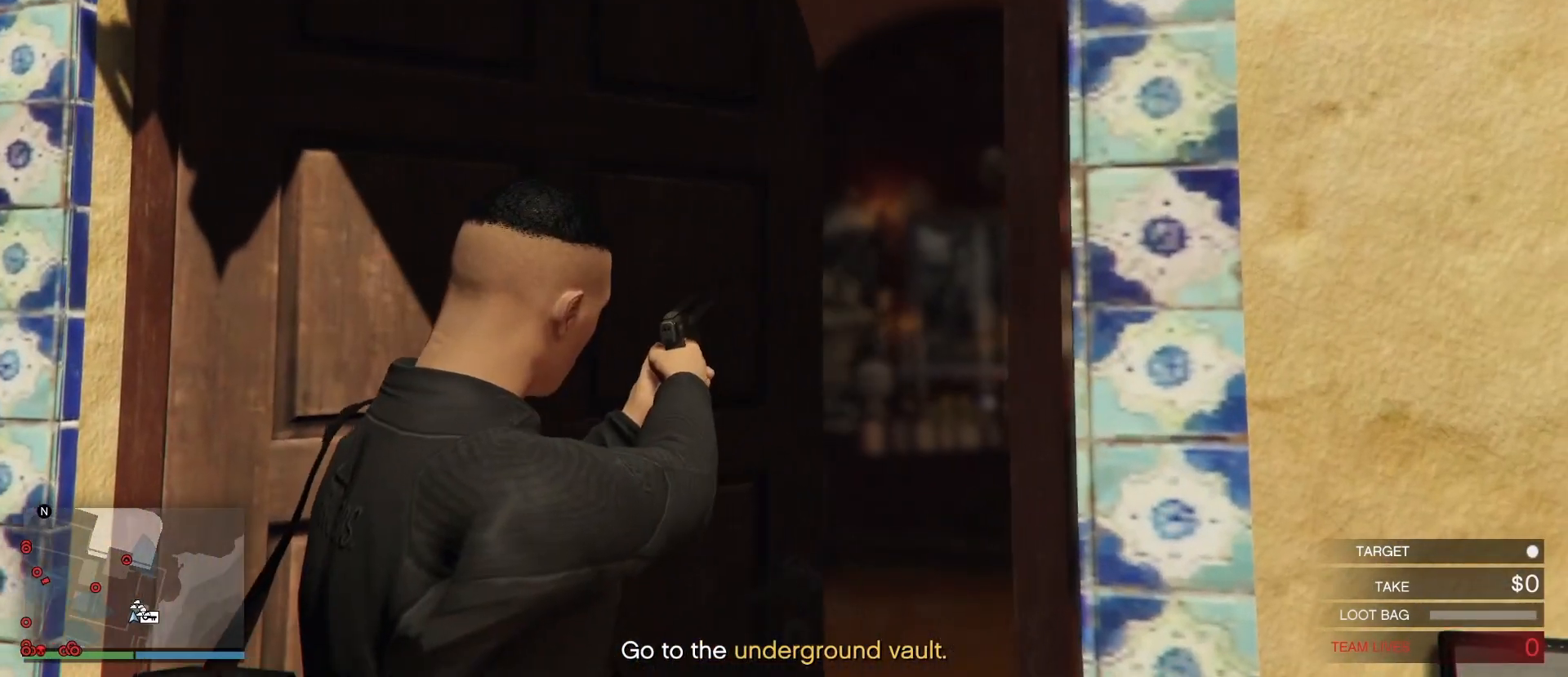
{"keys": ["w"], "mouse": ["right"], "events": [[200, "a", "up"], [217, "w", "down"], [317, "q", "down"], [433, "q", "up"]]}